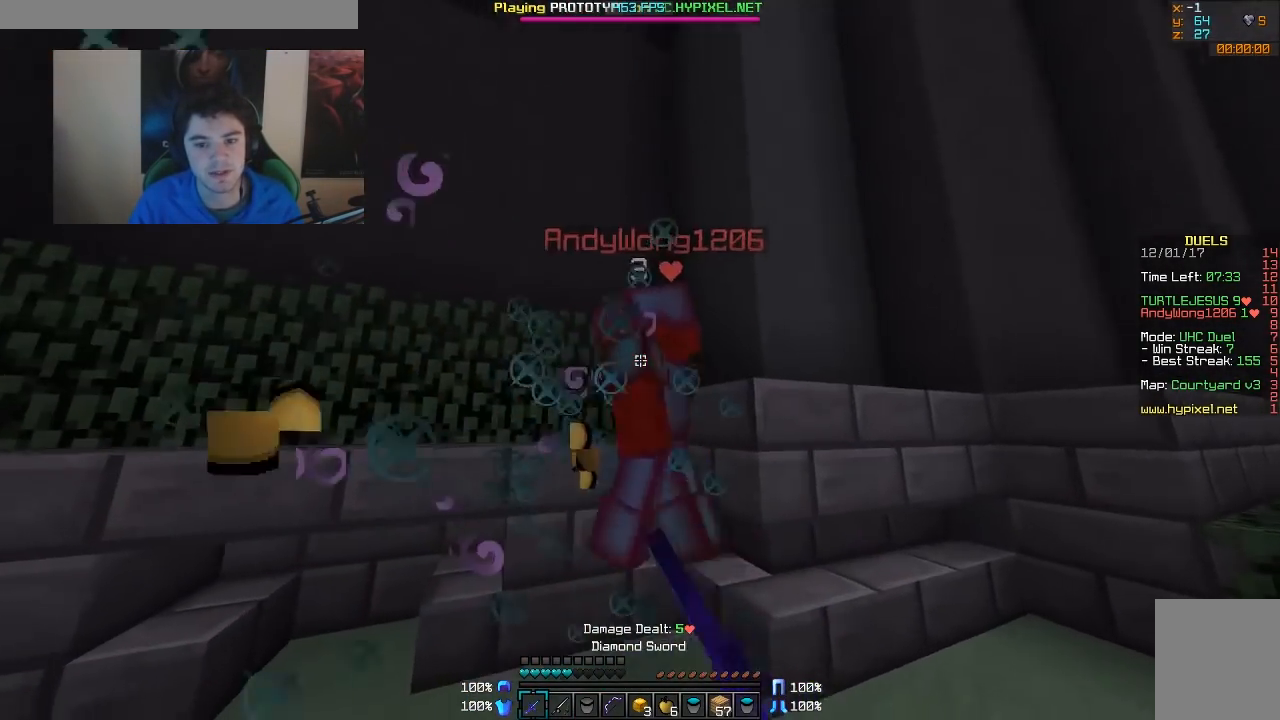
Gameplay with keyboard and mouse; each line is a JSON object with the keys and mouse buttons held at the frame after it. "events" lists presses ("down") and releases ("up") of "a", "d", "s", "w", "mouse_left" and "mouse_right" between this image and that frame as [ms after this image, input, new state], when the widget could be followed in between. "mouse_left", "mouse_right" = the "left", "right" buttons of the "mouse" list. No other keys are recorded. Fast repeated clicks can show as one long hold. Mouse movement is not recorded.
{"keys": ["s"], "mouse": [], "events": [[17, "mouse_left", "up"], [67, "mouse_left", "down"], [67, "w", "up"], [117, "mouse_left", "up"], [167, "mouse_left", "down"], [167, "s", "down"], [217, "d", "up"], [217, "mouse_left", "up"], [267, "mouse_left", "down"], [367, "mouse_left", "up"]]}
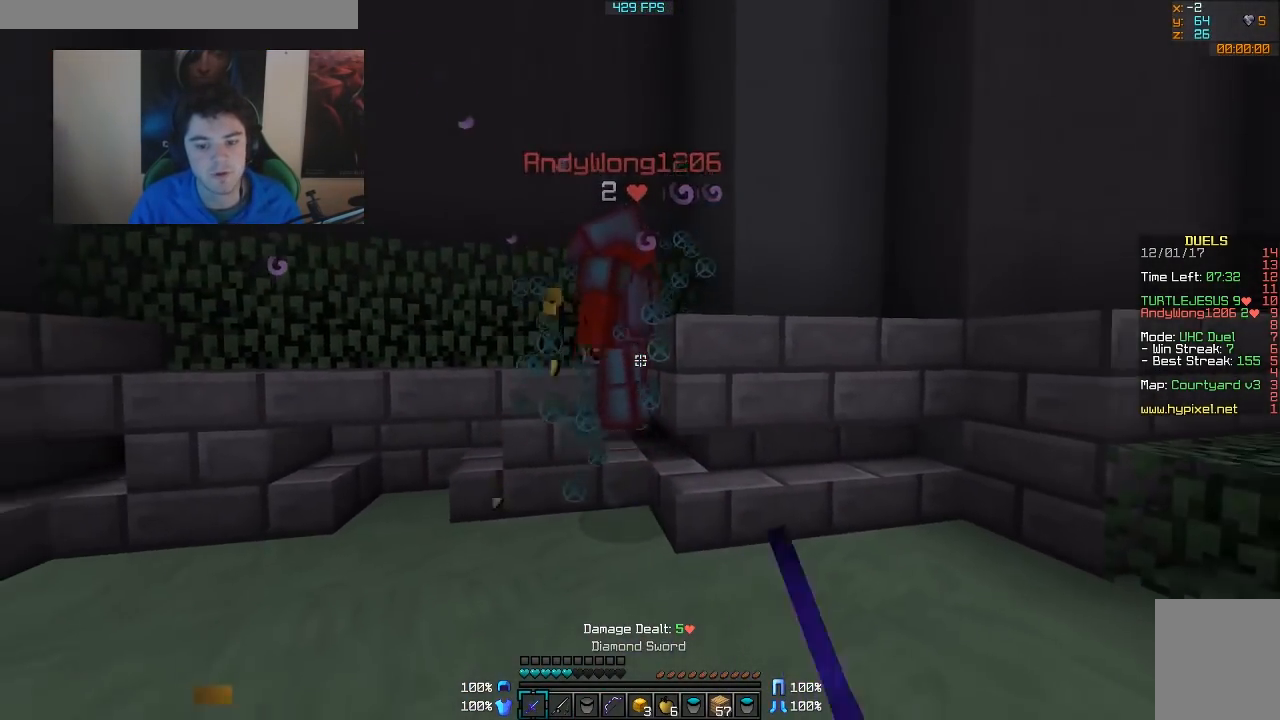
{"keys": ["w"], "mouse": ["left"], "events": [[167, "mouse_right", "down"], [267, "mouse_right", "up"], [267, "s", "up"], [317, "w", "down"], [417, "mouse_left", "down"]]}
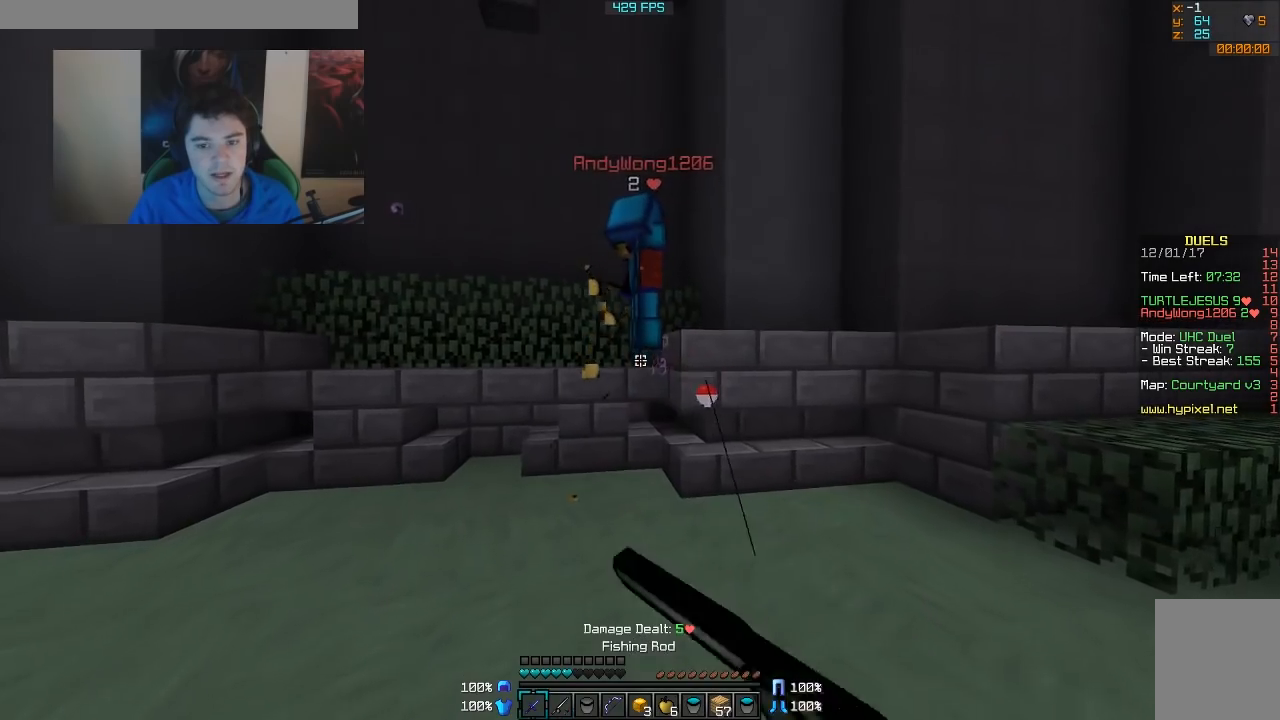
{"keys": ["w"], "mouse": ["left"], "events": [[17, "mouse_left", "up"], [117, "mouse_right", "down"], [167, "w", "up"], [217, "mouse_right", "up"], [317, "mouse_left", "down"], [317, "w", "down"], [367, "mouse_left", "up"], [417, "mouse_left", "down"]]}
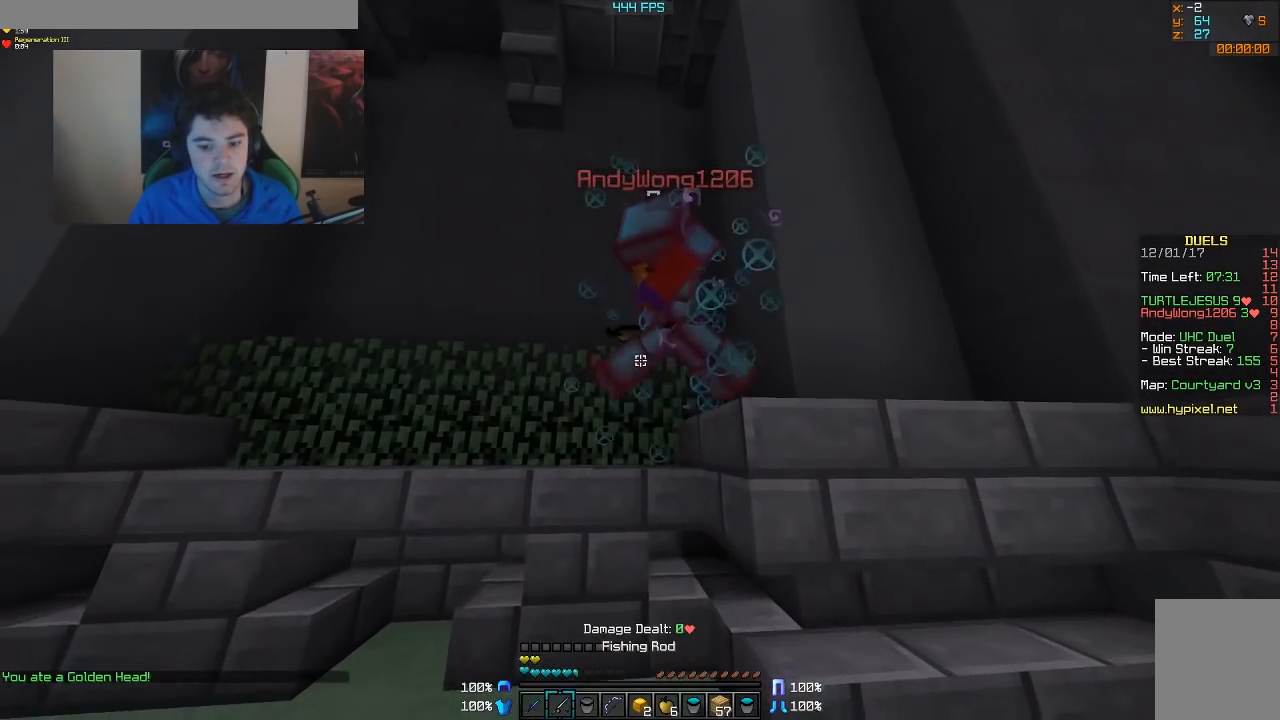
{"keys": [], "mouse": ["left"], "events": [[17, "mouse_left", "up"], [67, "mouse_left", "down"], [117, "mouse_left", "up"], [217, "mouse_left", "down"], [317, "mouse_left", "up"], [367, "mouse_left", "down"], [367, "w", "up"], [417, "mouse_left", "up"], [467, "mouse_left", "down"]]}
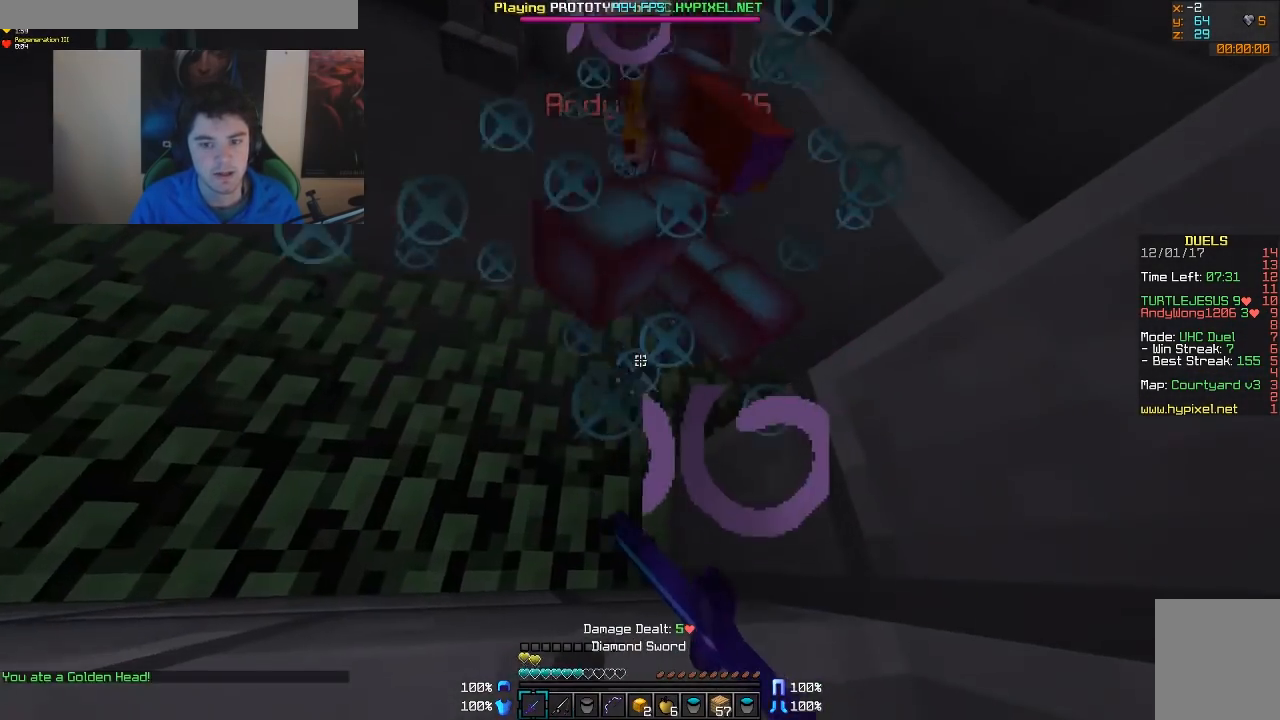
{"keys": ["d", "w"], "mouse": ["left"], "events": [[117, "mouse_left", "up"], [167, "mouse_left", "down"], [217, "mouse_left", "up"], [217, "s", "down"], [267, "mouse_left", "down"], [317, "mouse_left", "up"], [367, "mouse_left", "down"], [367, "s", "up"], [417, "d", "down"], [417, "mouse_left", "up"], [467, "mouse_left", "down"], [467, "w", "down"]]}
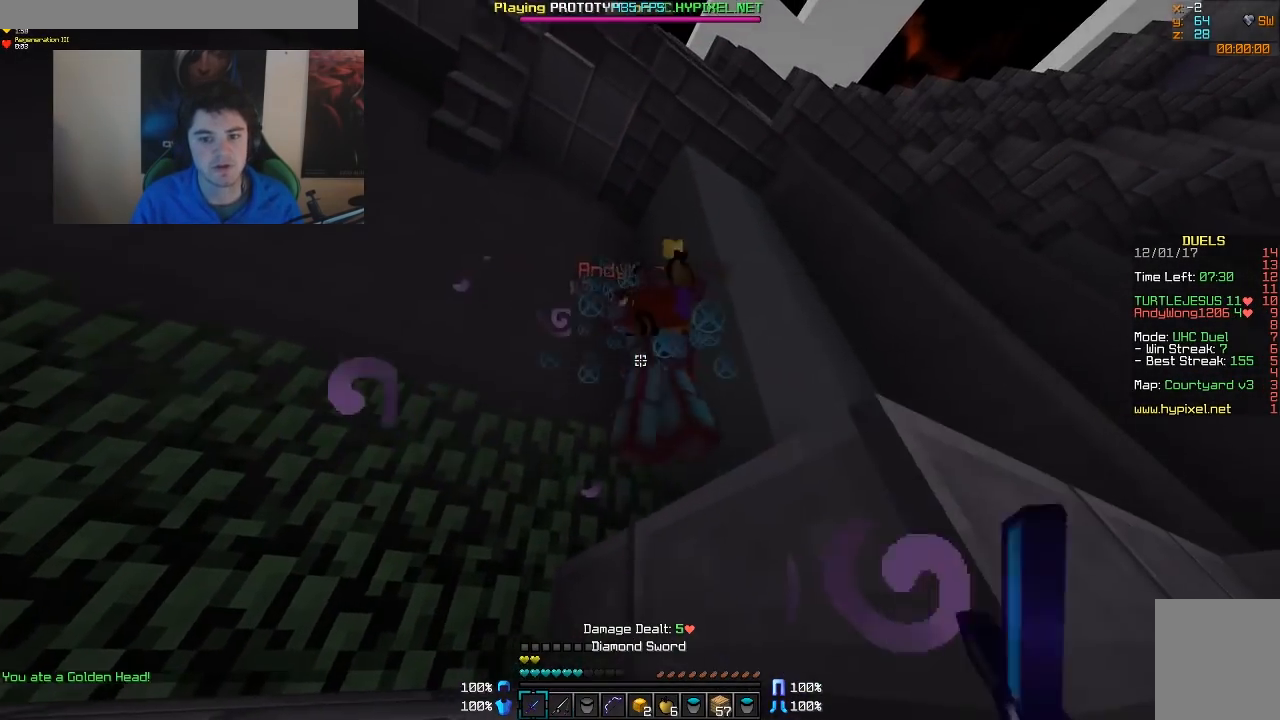
{"keys": [], "mouse": ["left"], "events": [[67, "mouse_left", "up"], [117, "mouse_left", "down"], [167, "d", "up"], [167, "mouse_left", "up"], [167, "w", "up"], [267, "mouse_left", "down"], [317, "mouse_left", "up"], [367, "mouse_left", "down"], [417, "mouse_left", "up"], [467, "mouse_left", "down"]]}
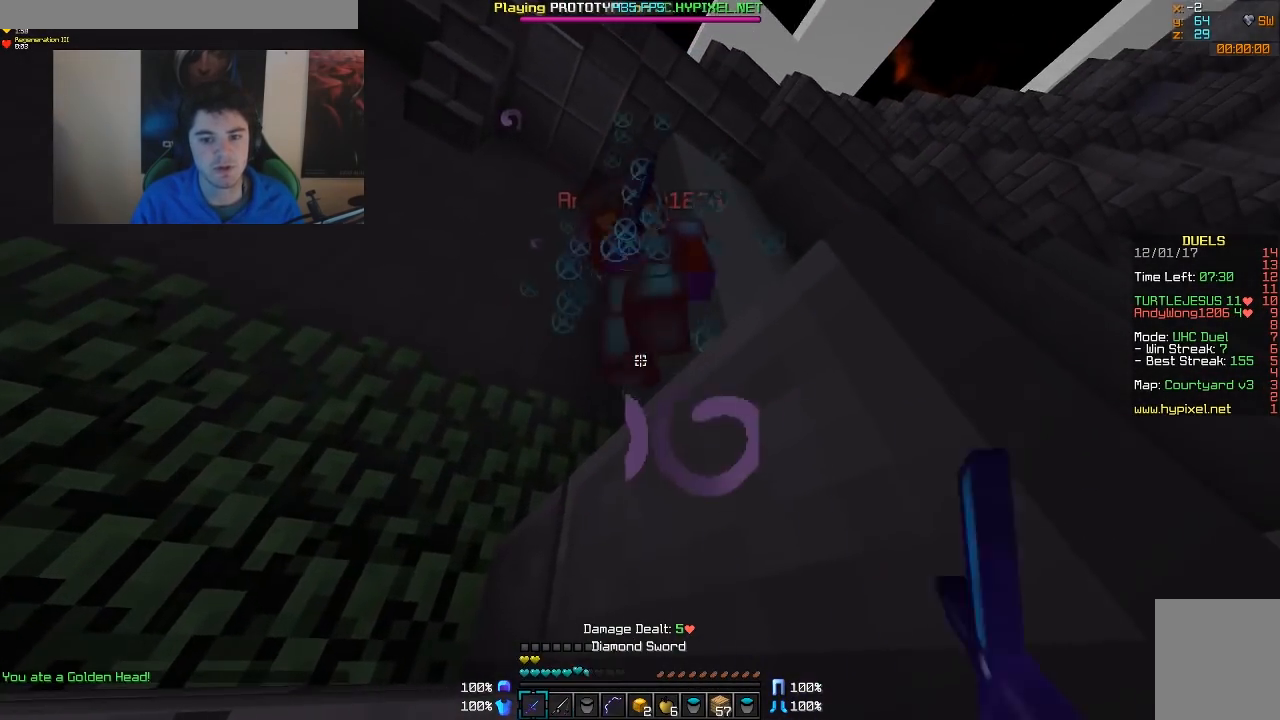
{"keys": [], "mouse": [], "events": [[17, "mouse_left", "up"], [67, "mouse_left", "down"], [117, "mouse_left", "up"], [167, "mouse_left", "down"], [367, "mouse_left", "up"], [417, "mouse_left", "down"], [467, "mouse_left", "up"]]}
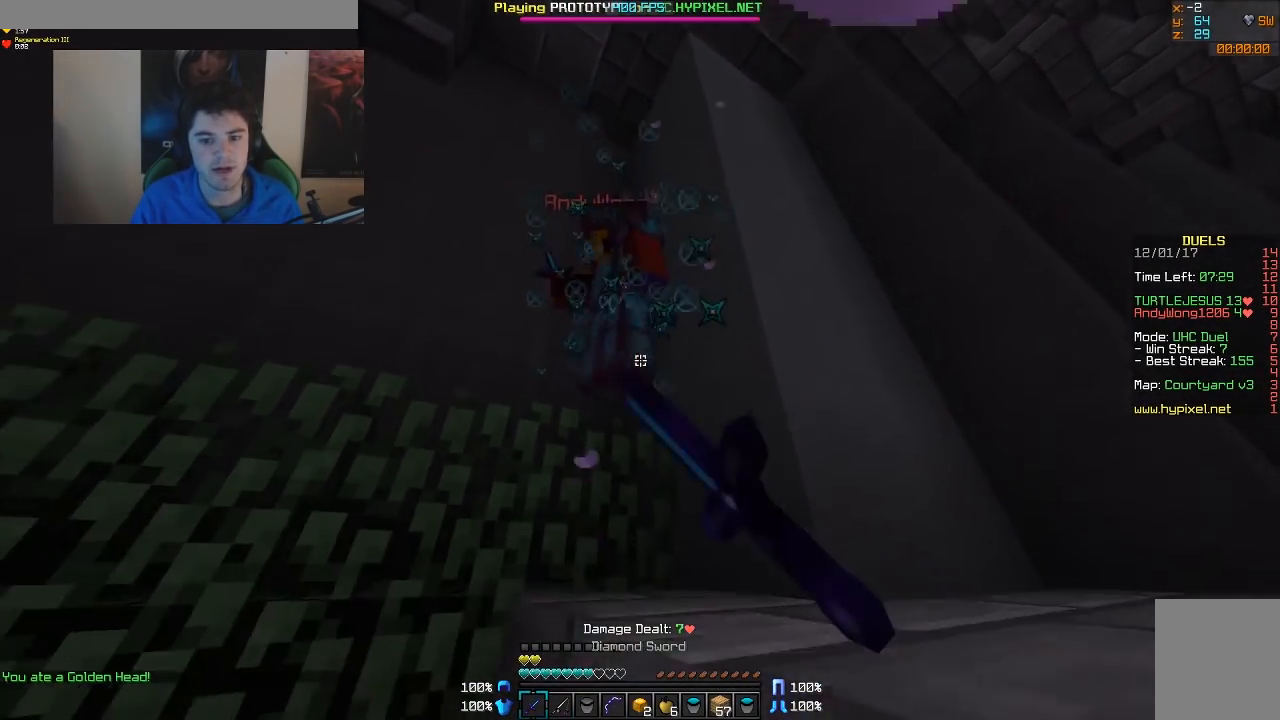
{"keys": [], "mouse": ["left"], "events": [[17, "mouse_left", "down"], [67, "a", "down"], [67, "mouse_left", "up"], [67, "s", "down"], [117, "mouse_left", "down"], [167, "mouse_left", "up"], [217, "mouse_left", "down"], [217, "s", "up"], [267, "a", "up"], [267, "mouse_left", "up"], [317, "mouse_left", "down"], [317, "w", "down"], [417, "w", "up"]]}
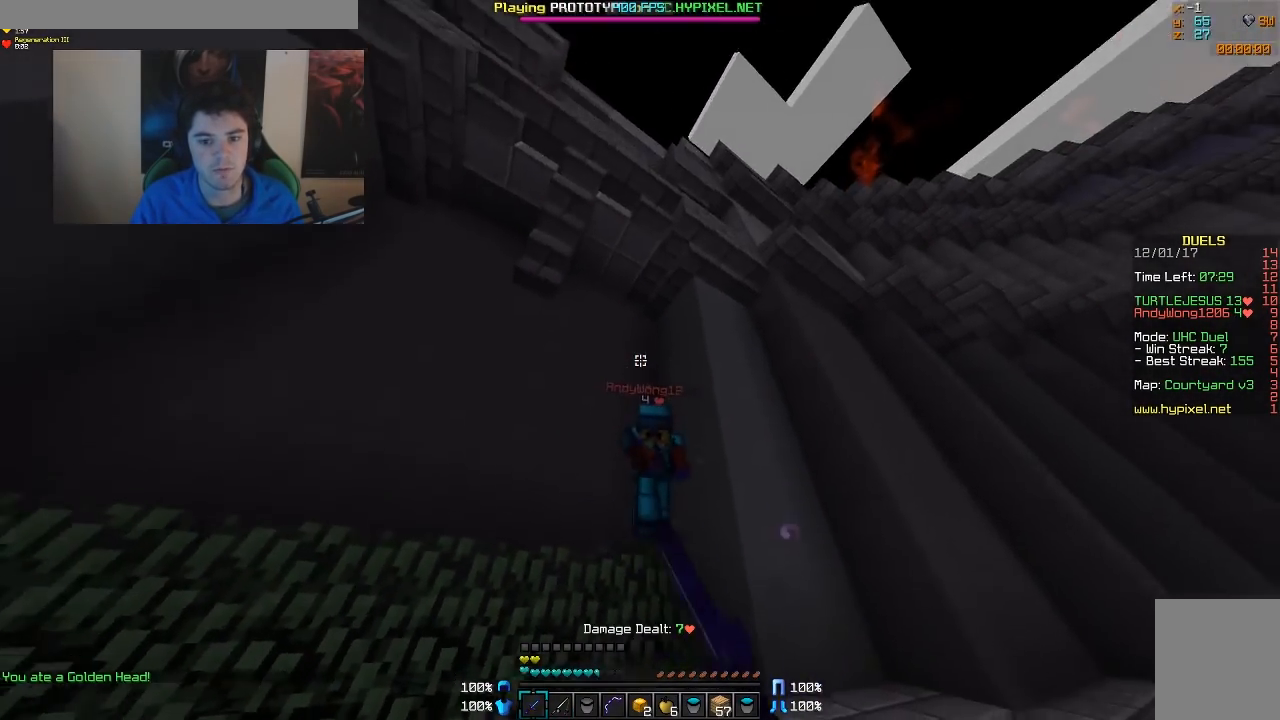
{"keys": ["d", "w"], "mouse": [], "events": [[17, "mouse_left", "up"], [67, "mouse_left", "down"], [117, "mouse_left", "up"], [117, "w", "down"], [217, "d", "down"], [267, "mouse_right", "down"], [317, "mouse_right", "up"]]}
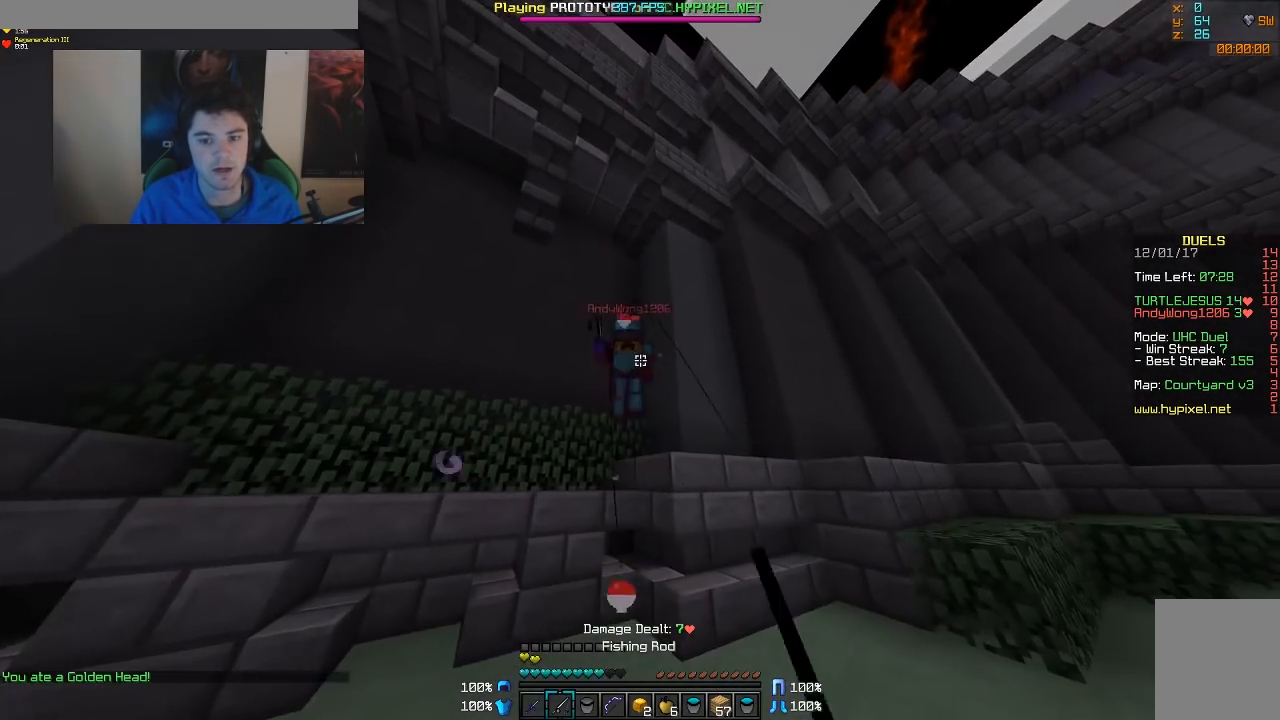
{"keys": ["a"], "mouse": [], "events": [[67, "d", "up"], [67, "mouse_left", "down"], [117, "mouse_left", "up"], [167, "mouse_left", "down"], [367, "a", "down"], [367, "mouse_left", "up"], [417, "mouse_left", "down"], [417, "w", "up"], [467, "mouse_left", "up"]]}
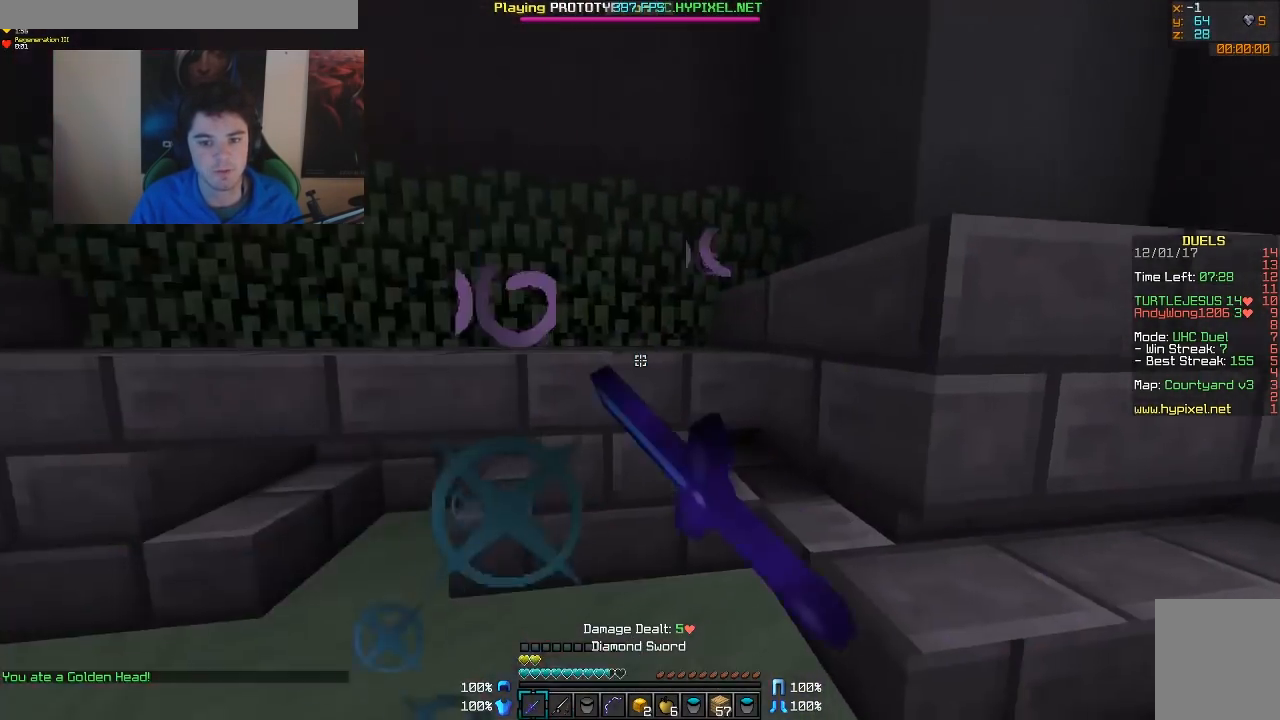
{"keys": ["a", "w"], "mouse": ["left"], "events": [[17, "mouse_left", "down"], [17, "s", "down"], [67, "mouse_left", "up"], [117, "mouse_left", "down"], [167, "mouse_left", "up"], [267, "mouse_left", "down"], [317, "mouse_left", "up"], [317, "s", "up"], [367, "mouse_left", "down"], [417, "mouse_left", "up"], [417, "w", "down"], [467, "mouse_left", "down"]]}
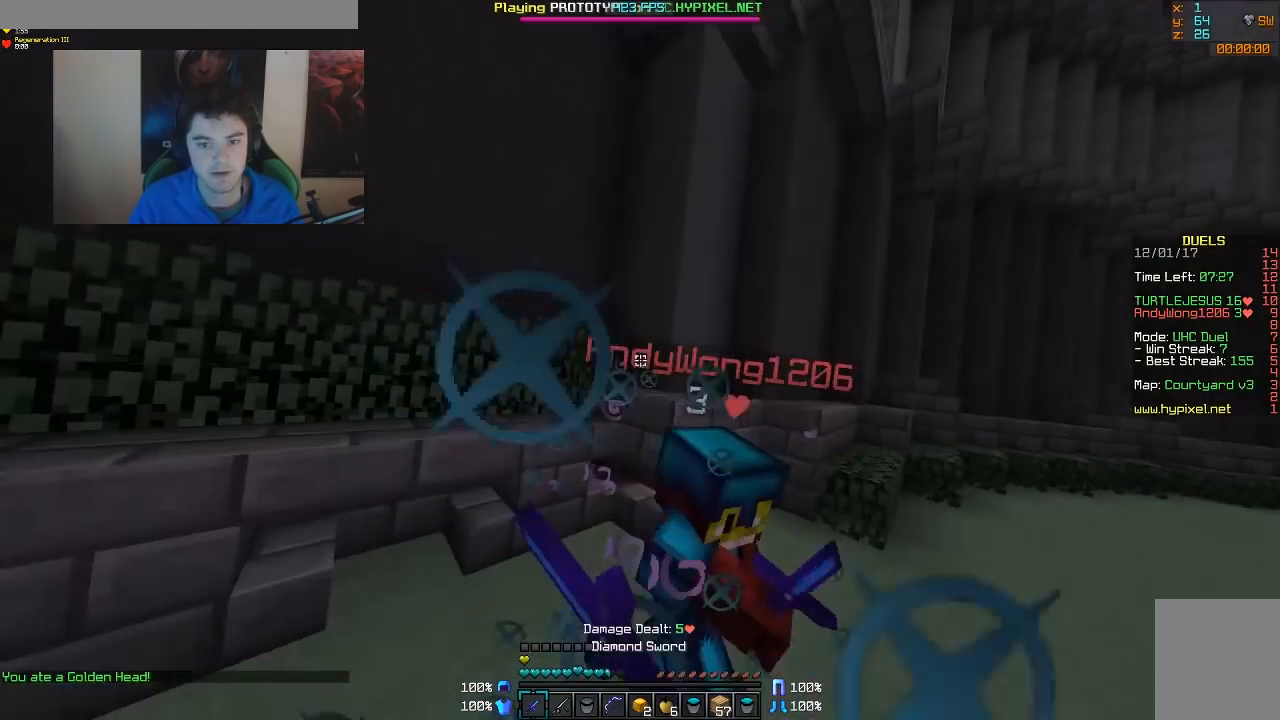
{"keys": ["d", "w"], "mouse": [], "events": [[17, "mouse_left", "up"], [67, "mouse_left", "down"], [117, "a", "up"], [117, "d", "down"], [117, "mouse_left", "up"], [167, "mouse_left", "down"], [267, "mouse_left", "up"], [367, "mouse_right", "down"], [467, "mouse_right", "up"]]}
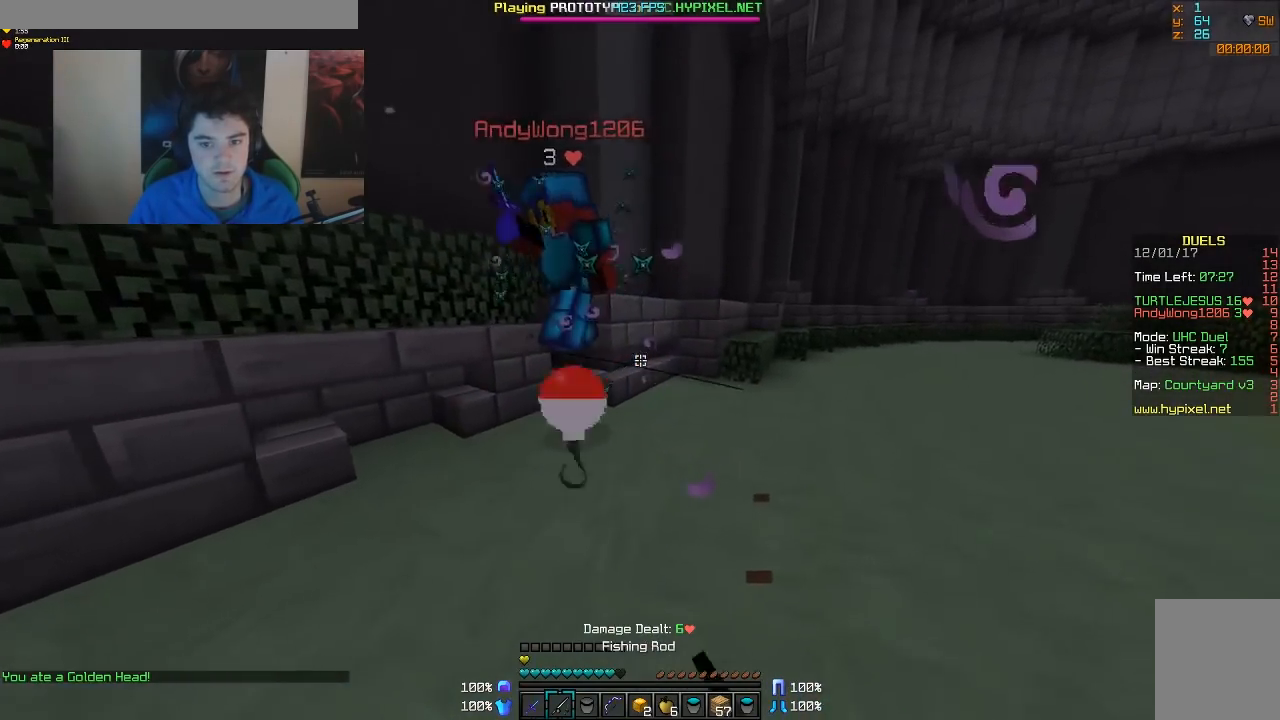
{"keys": ["d"], "mouse": [], "events": [[67, "mouse_left", "down"], [167, "mouse_left", "up"], [217, "mouse_left", "down"], [267, "mouse_left", "up"], [317, "d", "up"], [317, "mouse_left", "down"], [367, "mouse_left", "up"], [417, "d", "down"], [417, "mouse_left", "down"], [467, "mouse_left", "up"], [467, "w", "up"]]}
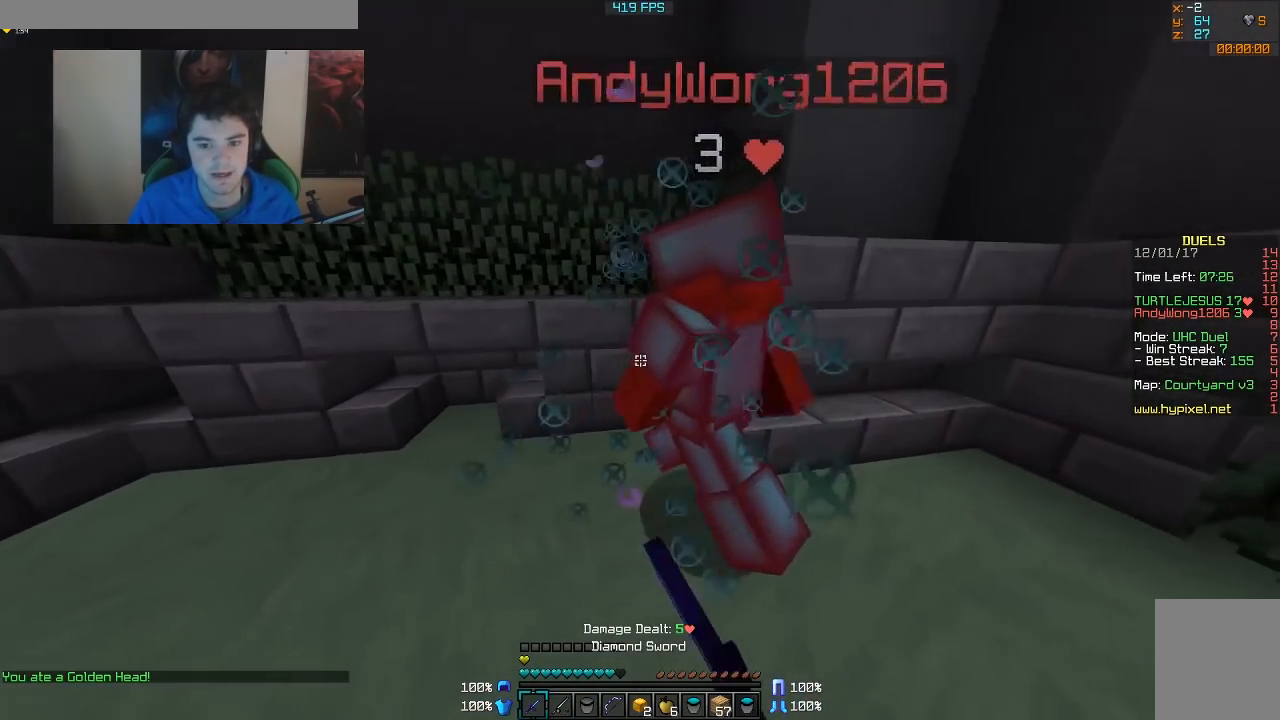
{"keys": ["d"], "mouse": ["left"], "events": [[17, "mouse_left", "down"], [67, "mouse_left", "up"], [117, "mouse_left", "down"], [167, "mouse_left", "up"], [167, "s", "down"], [217, "mouse_left", "down"], [267, "s", "up"], [317, "mouse_left", "up"], [367, "mouse_left", "down"], [417, "mouse_left", "up"], [467, "mouse_left", "down"]]}
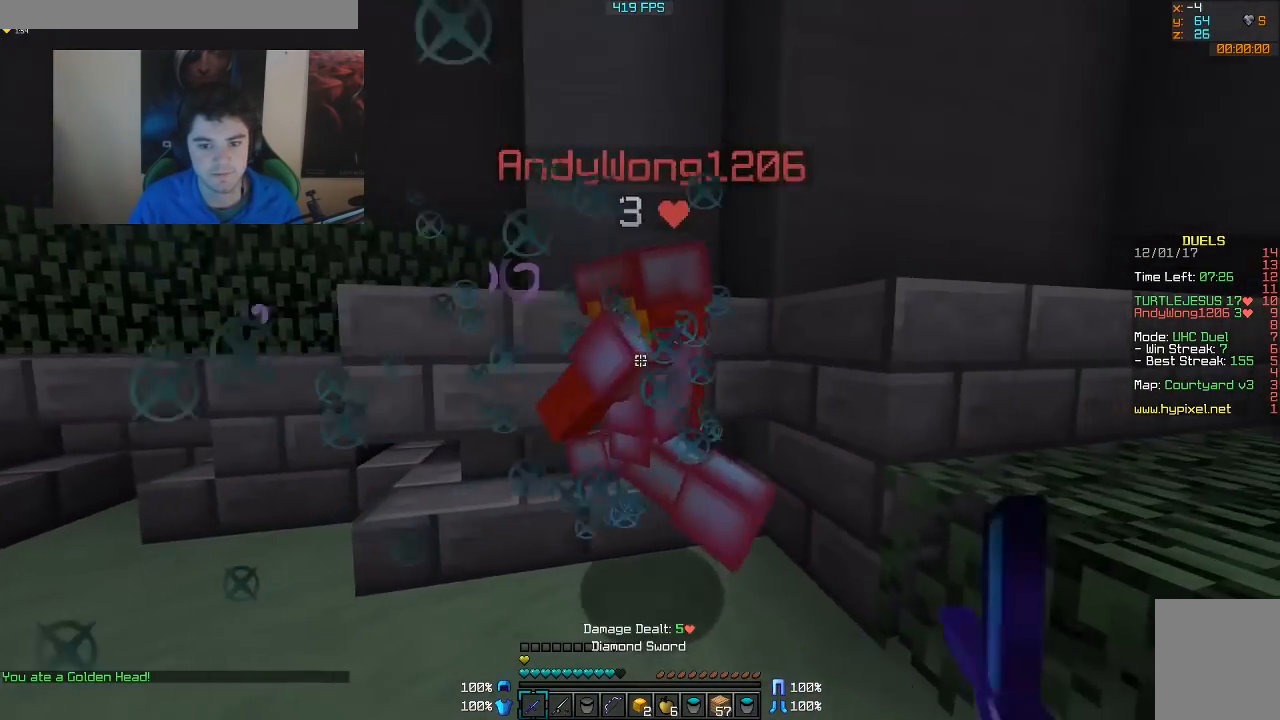
{"keys": ["a"], "mouse": ["left"], "events": [[17, "mouse_left", "up"], [67, "mouse_left", "down"], [117, "mouse_left", "up"], [167, "mouse_left", "down"], [167, "w", "down"], [217, "mouse_left", "up"], [267, "mouse_left", "down"], [317, "mouse_left", "up"], [317, "w", "up"], [367, "a", "down"], [367, "mouse_left", "down"], [417, "d", "up"], [417, "mouse_left", "up"], [467, "mouse_left", "down"]]}
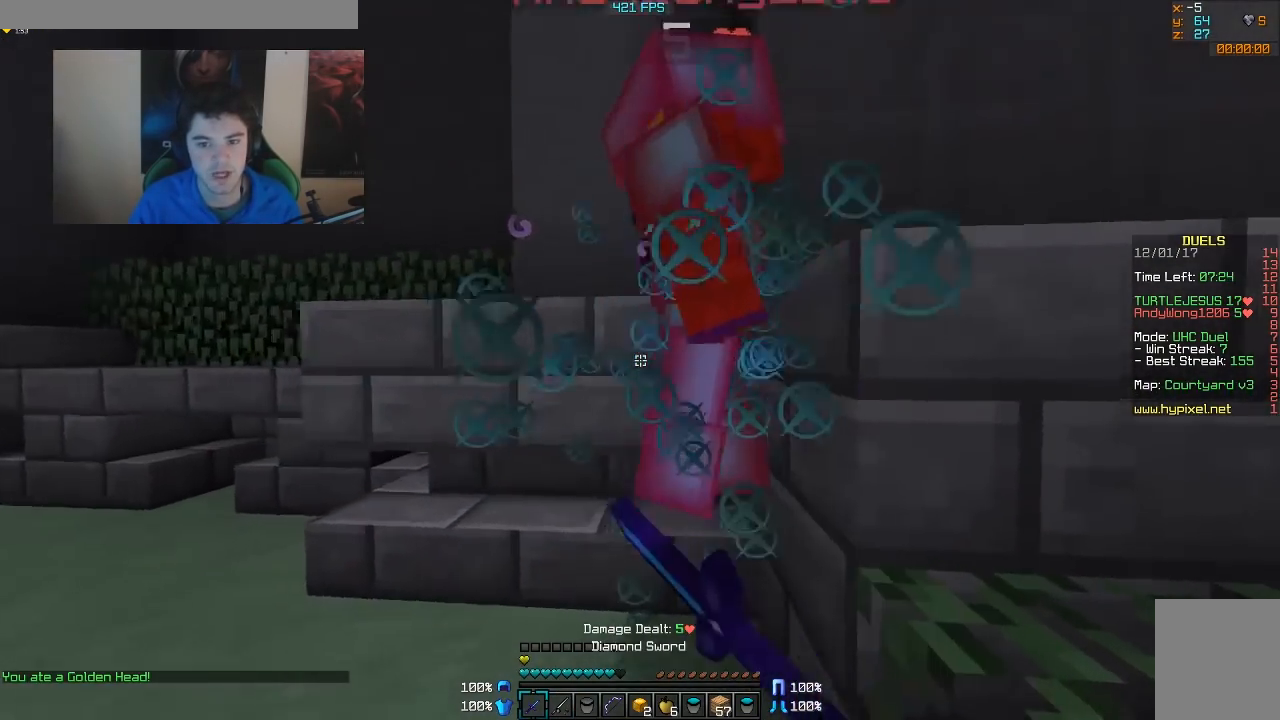
{"keys": ["d"], "mouse": ["left"], "events": [[17, "mouse_left", "up"], [67, "mouse_left", "down"], [117, "mouse_left", "up"], [167, "mouse_left", "down"], [317, "mouse_left", "up"], [367, "a", "up"], [367, "d", "down"], [367, "mouse_left", "down"]]}
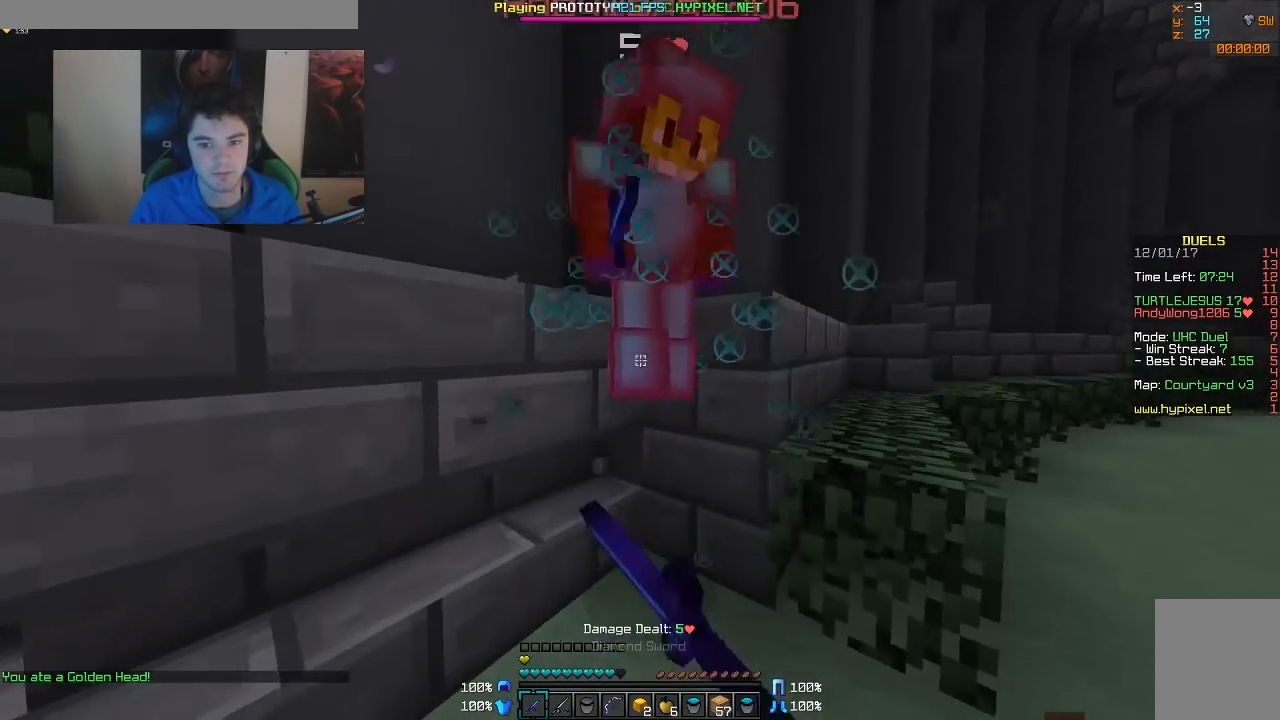
{"keys": ["d", "w"], "mouse": [], "events": [[17, "mouse_left", "up"], [67, "mouse_left", "down"], [117, "mouse_left", "up"], [167, "mouse_left", "down"], [217, "mouse_left", "up"], [267, "mouse_left", "down"], [317, "mouse_left", "up"], [367, "mouse_left", "down"], [417, "mouse_left", "up"], [417, "w", "down"]]}
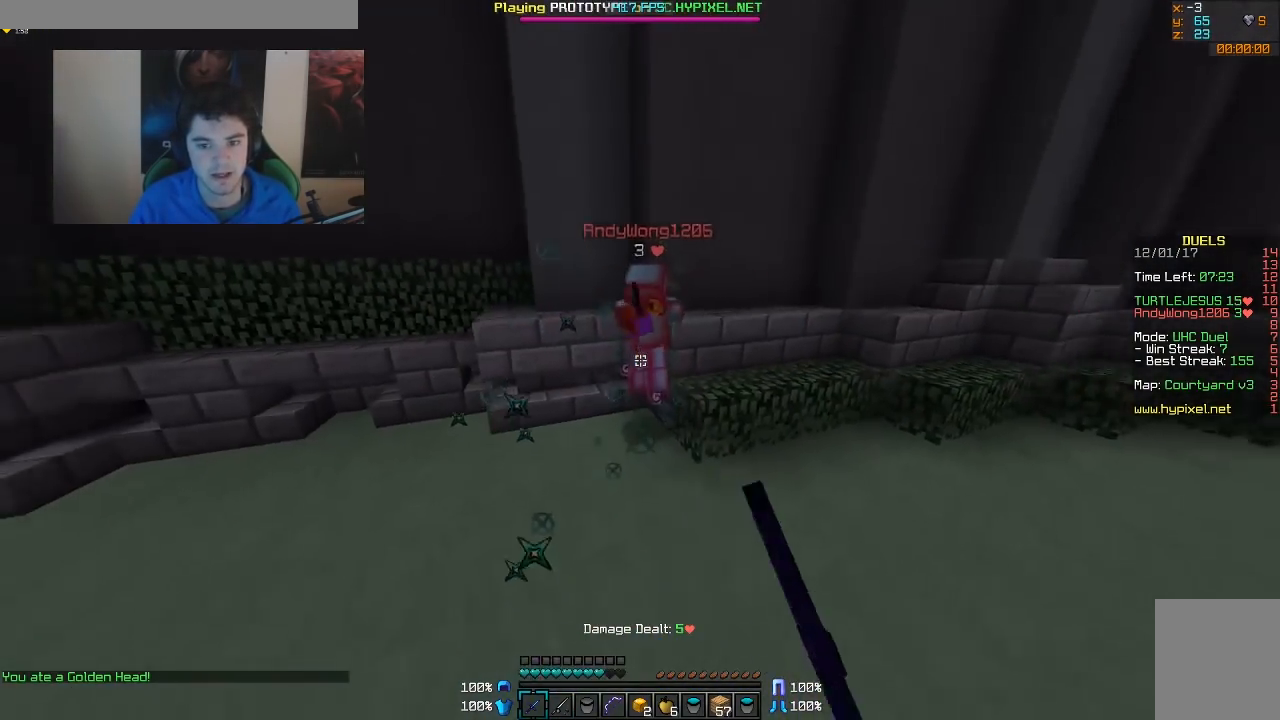
{"keys": ["d", "w"], "mouse": ["left"], "events": [[67, "mouse_right", "down"], [117, "mouse_right", "up"], [367, "mouse_left", "down"], [417, "mouse_left", "up"], [467, "mouse_left", "down"]]}
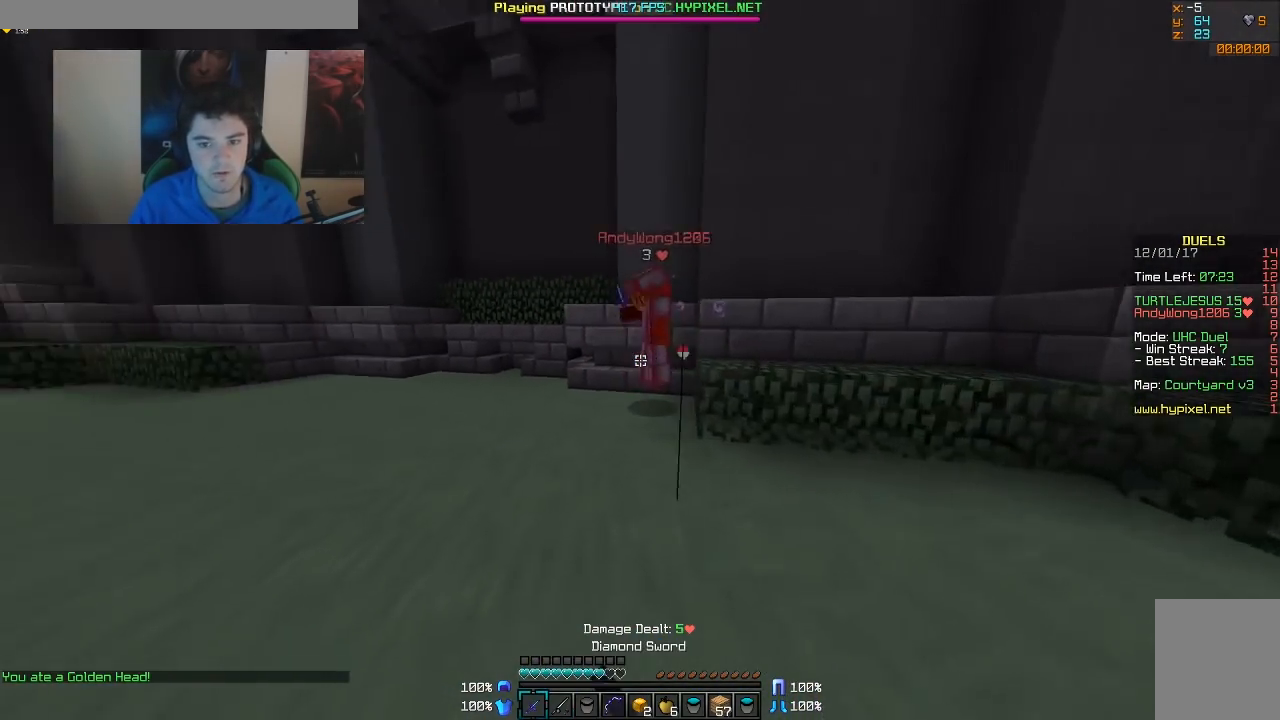
{"keys": ["a"], "mouse": ["left"], "events": [[17, "mouse_left", "up"], [67, "d", "up"], [67, "mouse_left", "down"], [117, "mouse_left", "up"], [167, "mouse_left", "down"], [217, "mouse_left", "up"], [267, "d", "down"], [267, "mouse_left", "down"], [267, "w", "up"], [317, "mouse_left", "up"], [367, "mouse_left", "down"], [417, "mouse_left", "up"], [417, "s", "down"], [467, "a", "down"], [467, "d", "up"], [467, "mouse_left", "down"], [467, "s", "up"]]}
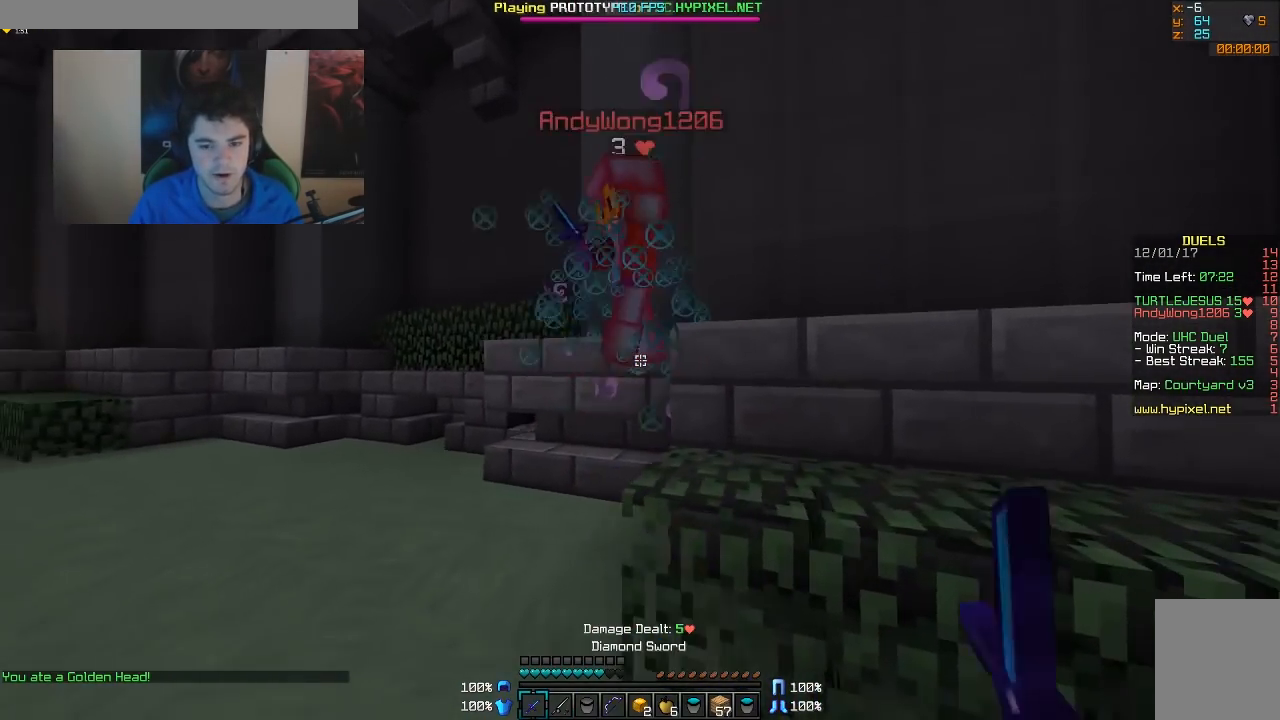
{"keys": ["a", "w"], "mouse": [], "events": [[17, "mouse_left", "up"], [67, "mouse_left", "down"], [67, "w", "down"], [167, "mouse_left", "up"], [217, "mouse_left", "down"], [267, "mouse_left", "up"], [317, "mouse_left", "down"], [367, "mouse_left", "up"], [417, "mouse_left", "down"], [467, "mouse_left", "up"]]}
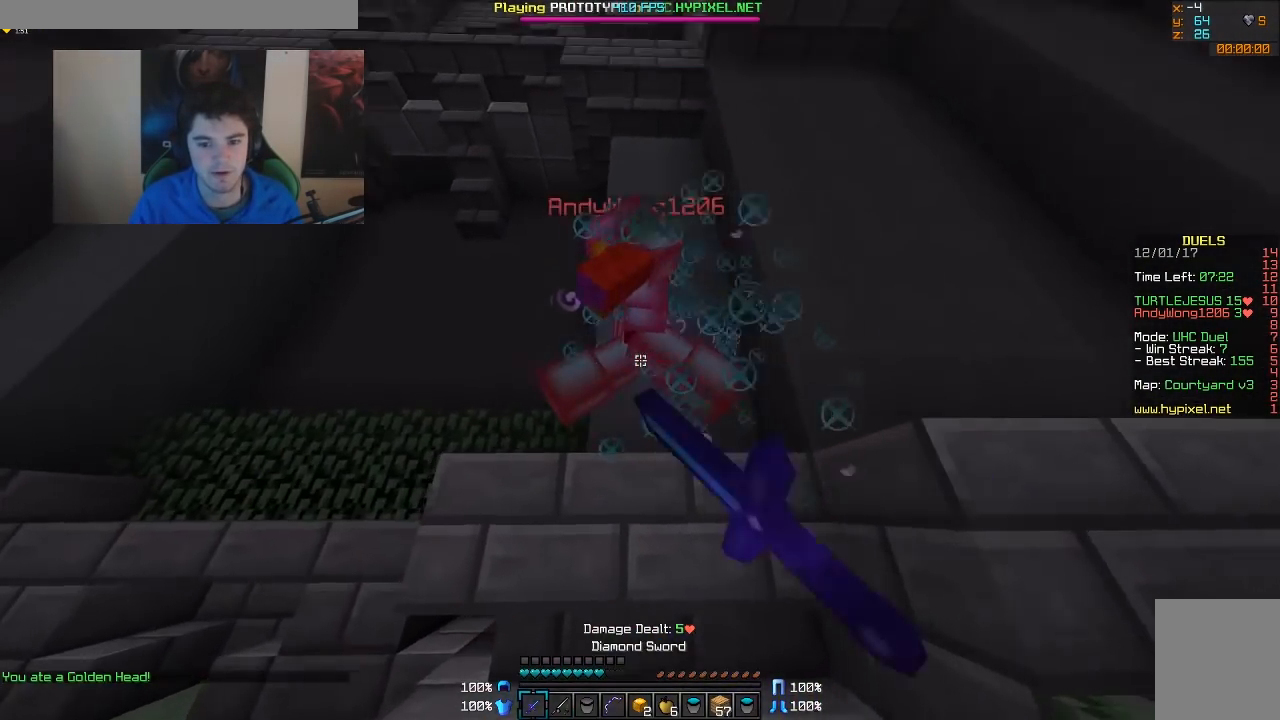
{"keys": ["a"], "mouse": [], "events": [[17, "mouse_left", "down"], [17, "w", "up"], [67, "mouse_left", "up"], [117, "mouse_left", "down"], [167, "mouse_left", "up"], [217, "mouse_left", "down"], [217, "w", "down"], [267, "mouse_left", "up"], [317, "mouse_left", "down"], [367, "mouse_left", "up"], [367, "w", "up"], [417, "mouse_left", "down"], [467, "mouse_left", "up"]]}
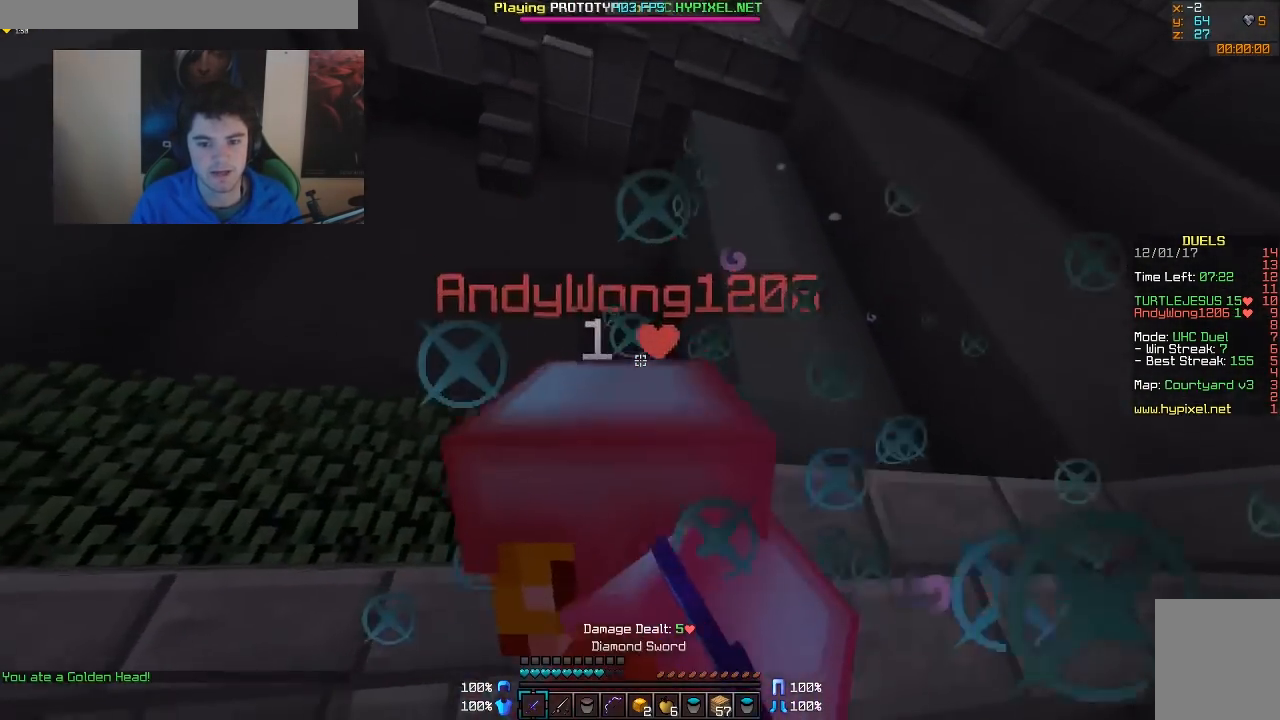
{"keys": ["d"], "mouse": ["left"], "events": [[17, "mouse_left", "down"], [67, "mouse_left", "up"], [167, "s", "down"], [217, "mouse_left", "down"], [267, "a", "up"], [267, "d", "down"], [417, "s", "up"]]}
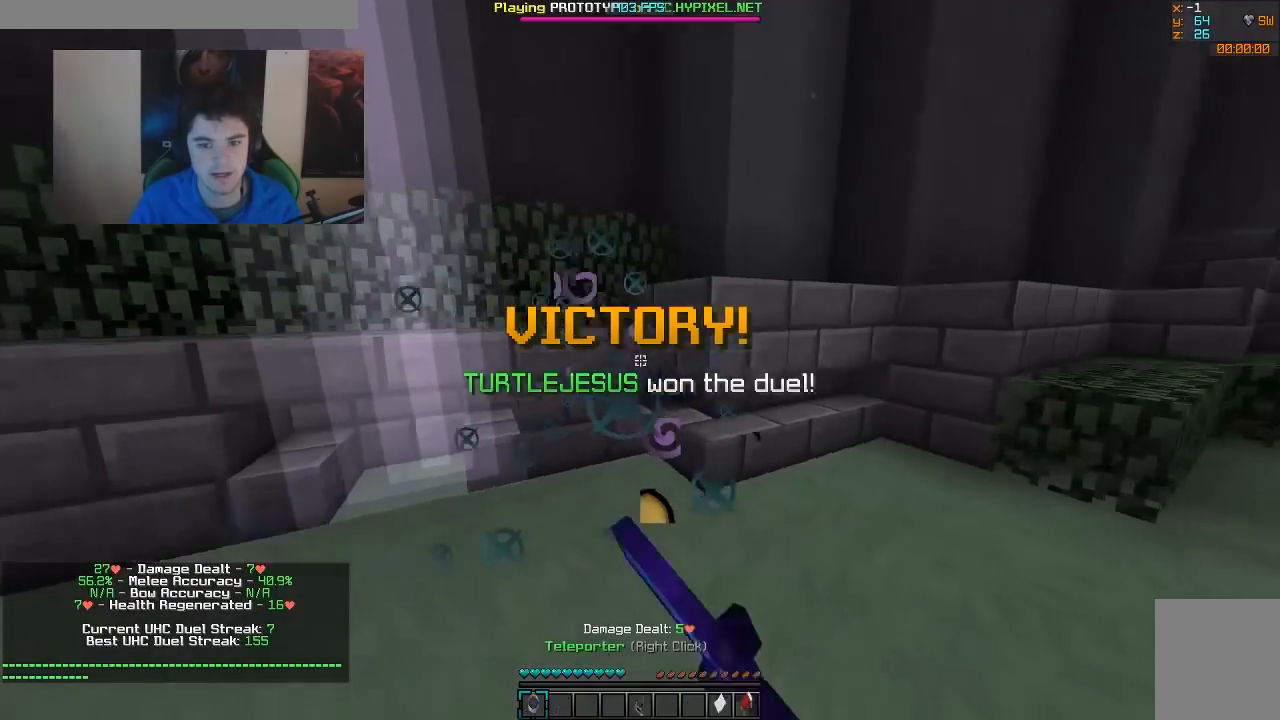
{"keys": ["w"], "mouse": [], "events": [[17, "mouse_left", "up"], [17, "w", "down"], [67, "mouse_left", "down"], [117, "mouse_left", "up"], [167, "d", "up"], [267, "a", "down"], [467, "a", "up"]]}
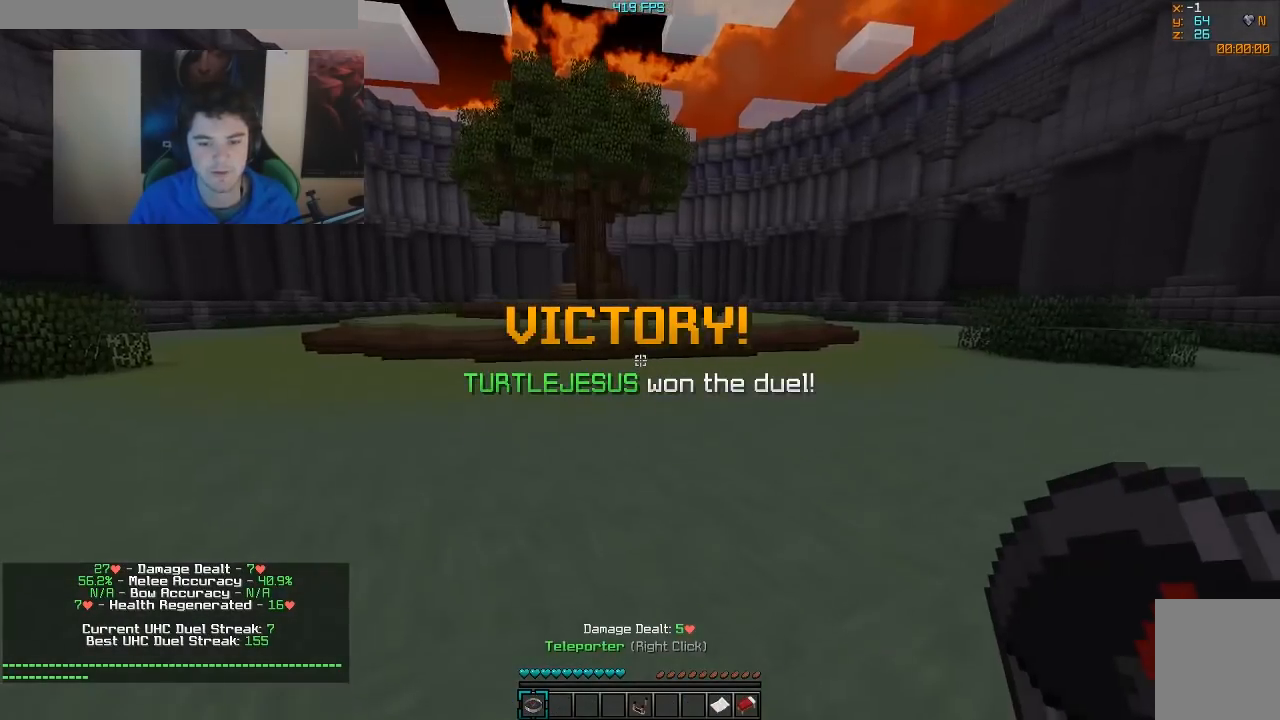
{"keys": ["w"], "mouse": [], "events": []}